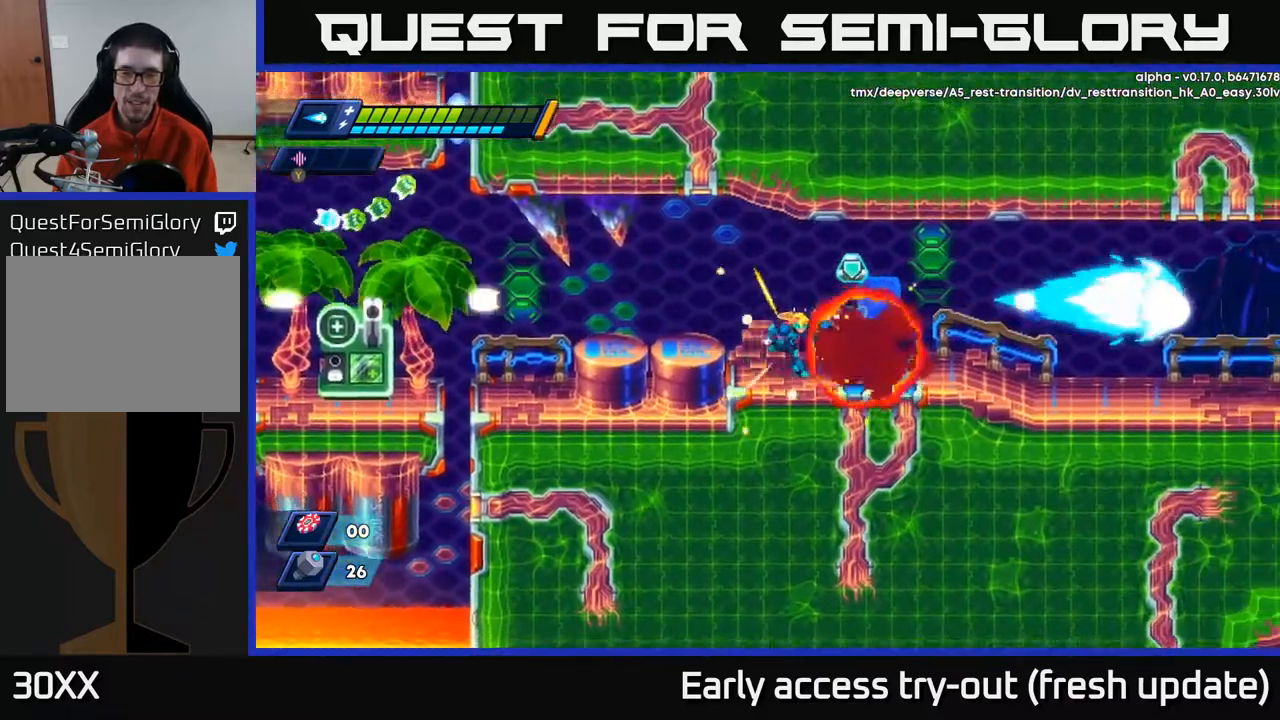
Gameplay with a controller (Xbox layout); each line is a JSON object with the inputs held at the frame after it. "events" lists button and stick changes between this image and that frame as [ms after this image, input, new state], when the widget could be followed in between.
{"buttons": ["DPAD_RIGHT"], "left_stick": "center", "right_stick": "center", "events": [[67, "R2", "down"], [100, "A", "down"], [183, "A", "up"], [200, "R2", "up"]]}
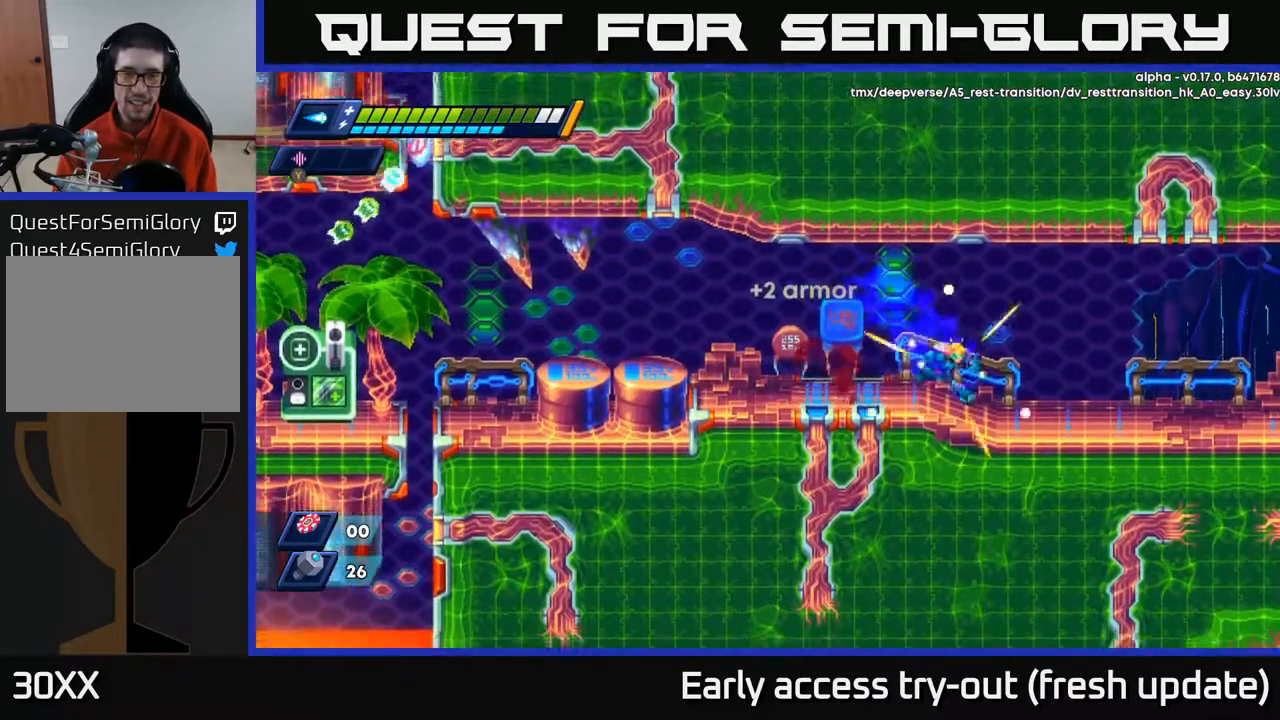
{"buttons": ["DPAD_RIGHT"], "left_stick": "center", "right_stick": "center", "events": [[83, "R2", "down"], [117, "A", "down"], [200, "A", "up"], [217, "R2", "up"]]}
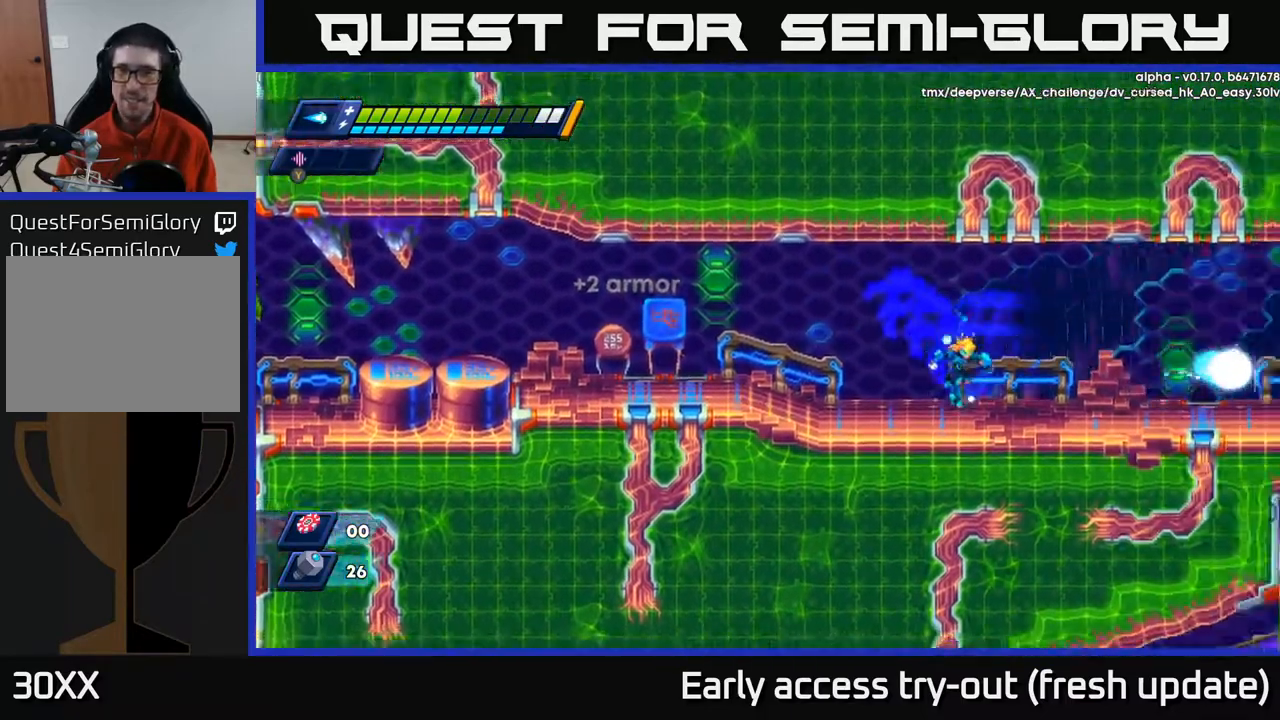
{"buttons": ["R2", "DPAD_RIGHT"], "left_stick": "center", "right_stick": "center", "events": [[133, "R2", "down"], [167, "A", "down"], [250, "A", "up"]]}
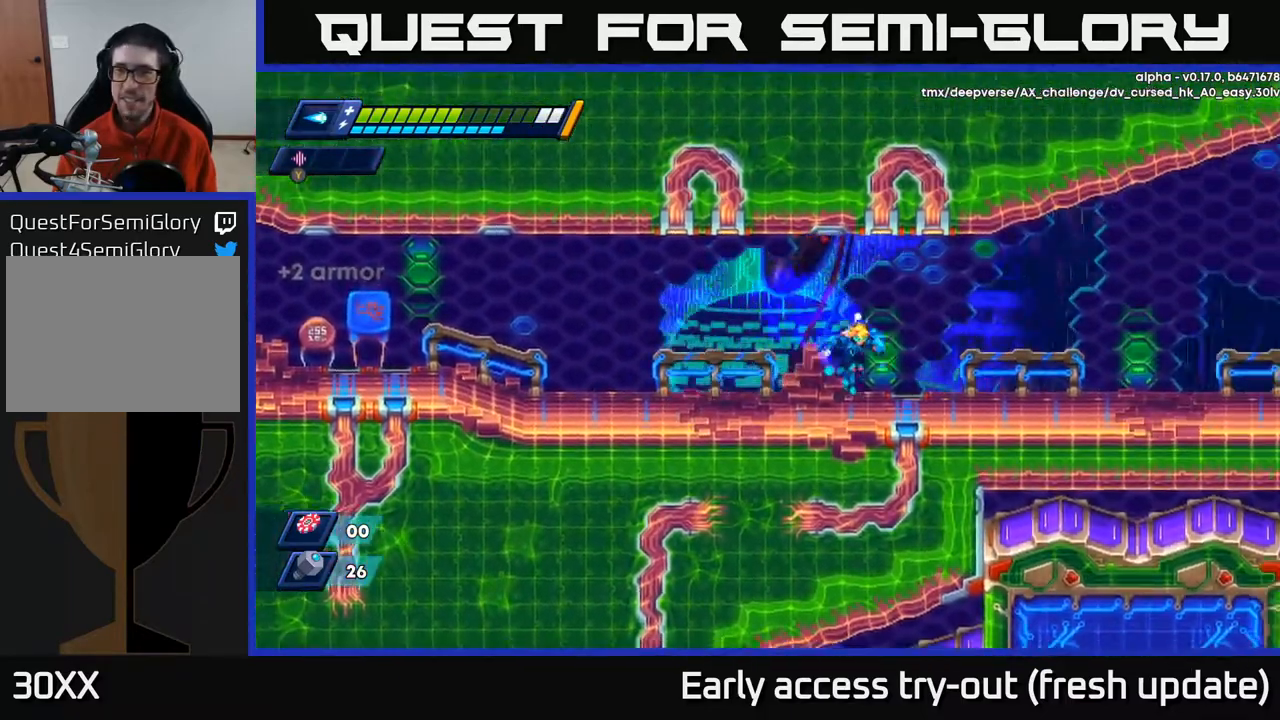
{"buttons": ["R2", "DPAD_RIGHT"], "left_stick": "center", "right_stick": "center", "events": [[183, "A", "down"], [317, "A", "up"]]}
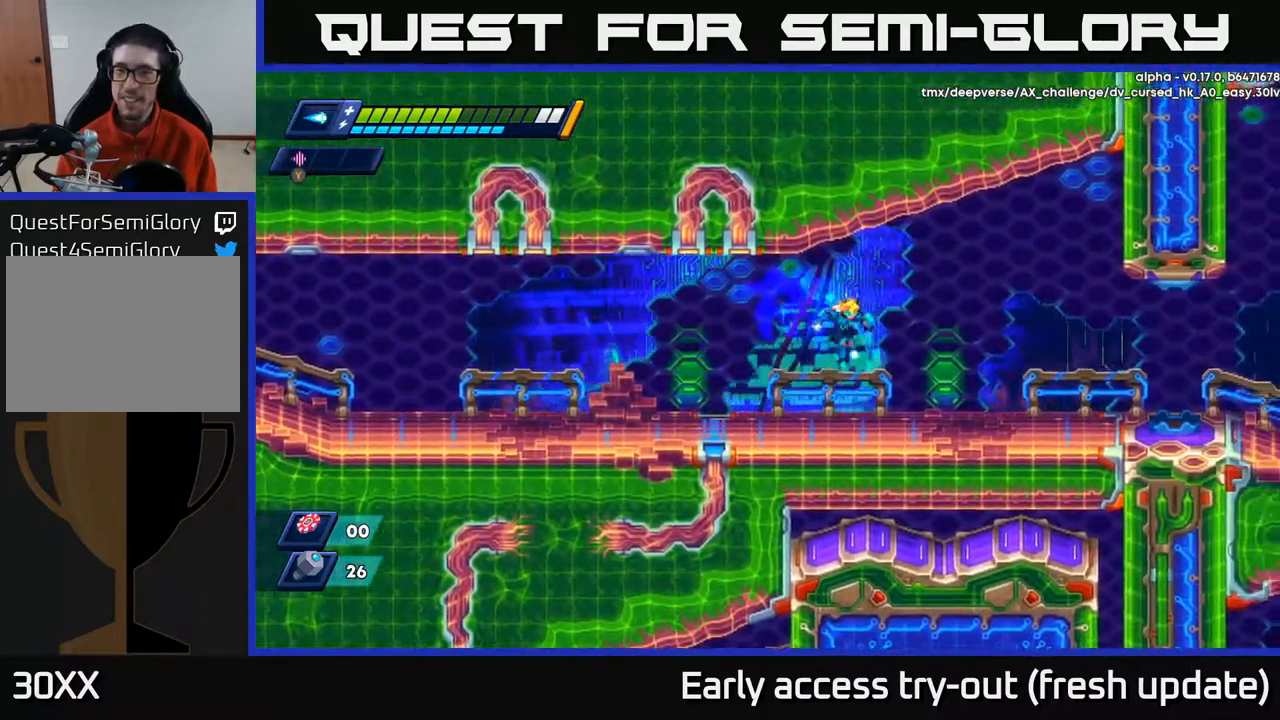
{"buttons": ["R2", "DPAD_RIGHT"], "left_stick": "center", "right_stick": "center", "events": [[133, "R2", "up"], [267, "R2", "down"], [317, "A", "down"], [467, "A", "up"]]}
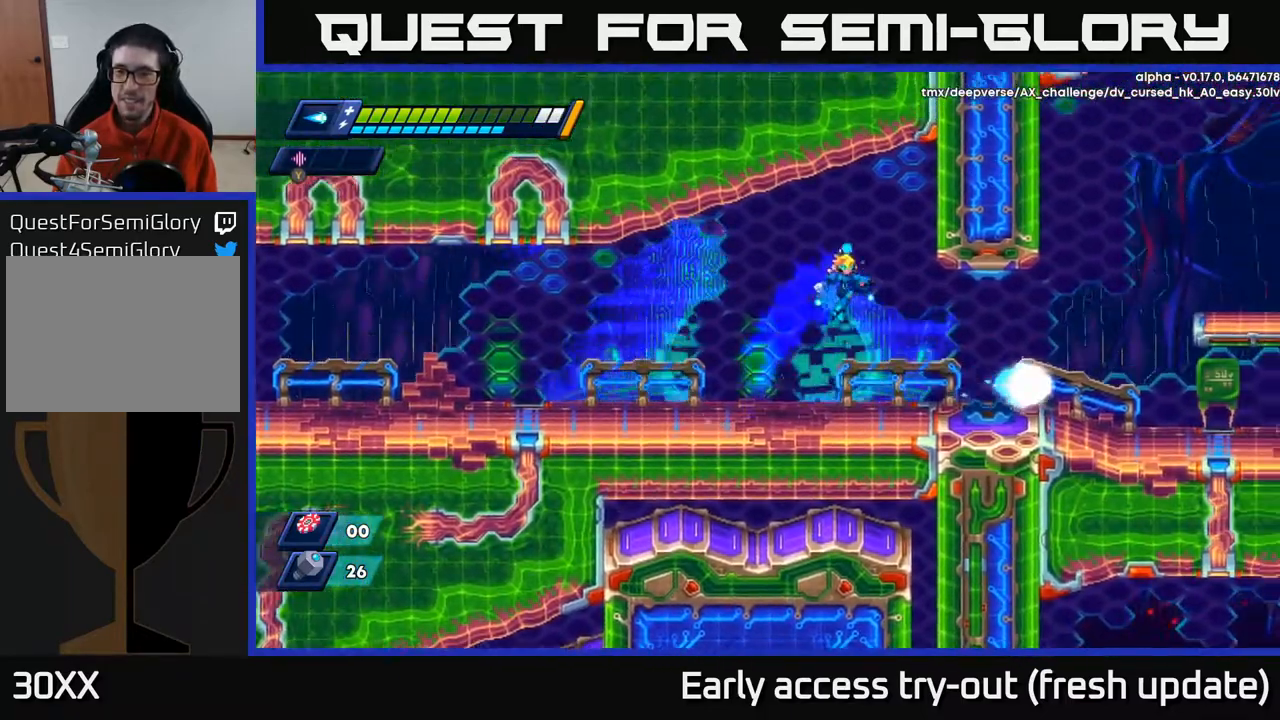
{"buttons": ["R2", "DPAD_RIGHT"], "left_stick": "center", "right_stick": "center", "events": [[217, "R2", "up"], [383, "R2", "down"]]}
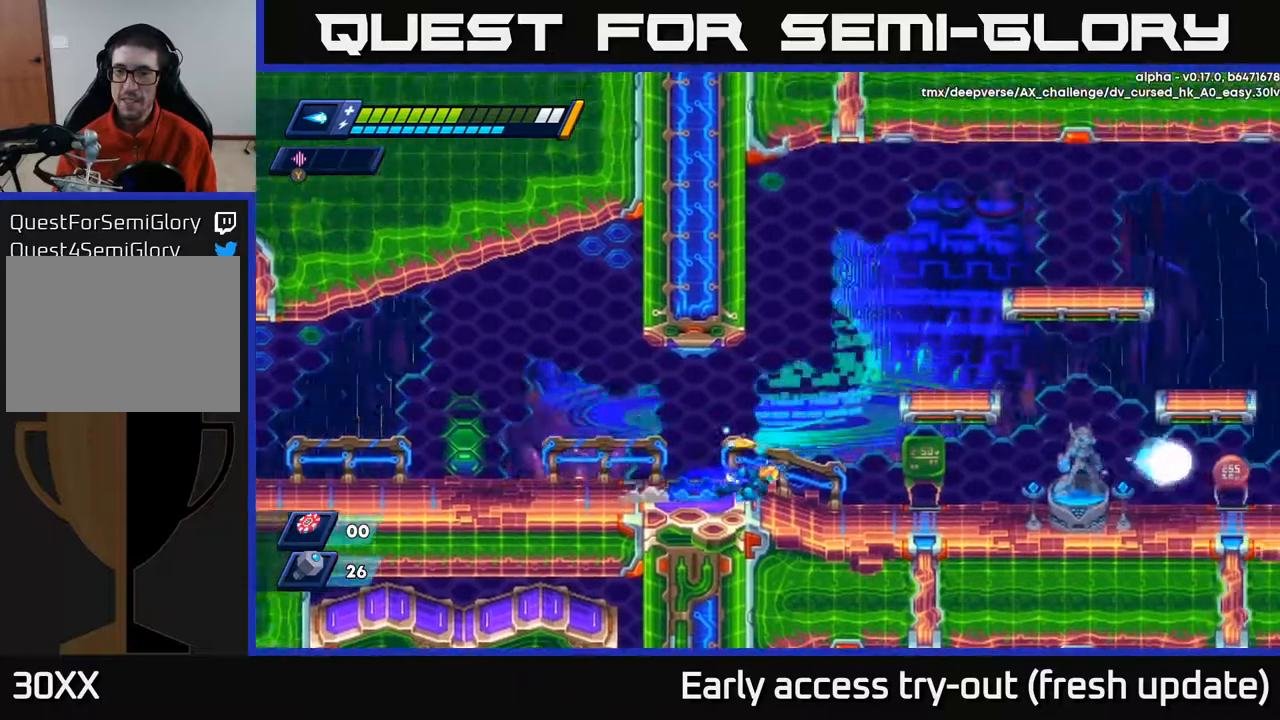
{"buttons": ["DPAD_RIGHT"], "left_stick": "center", "right_stick": "center", "events": [[167, "A", "down"], [367, "A", "up"], [467, "R2", "up"]]}
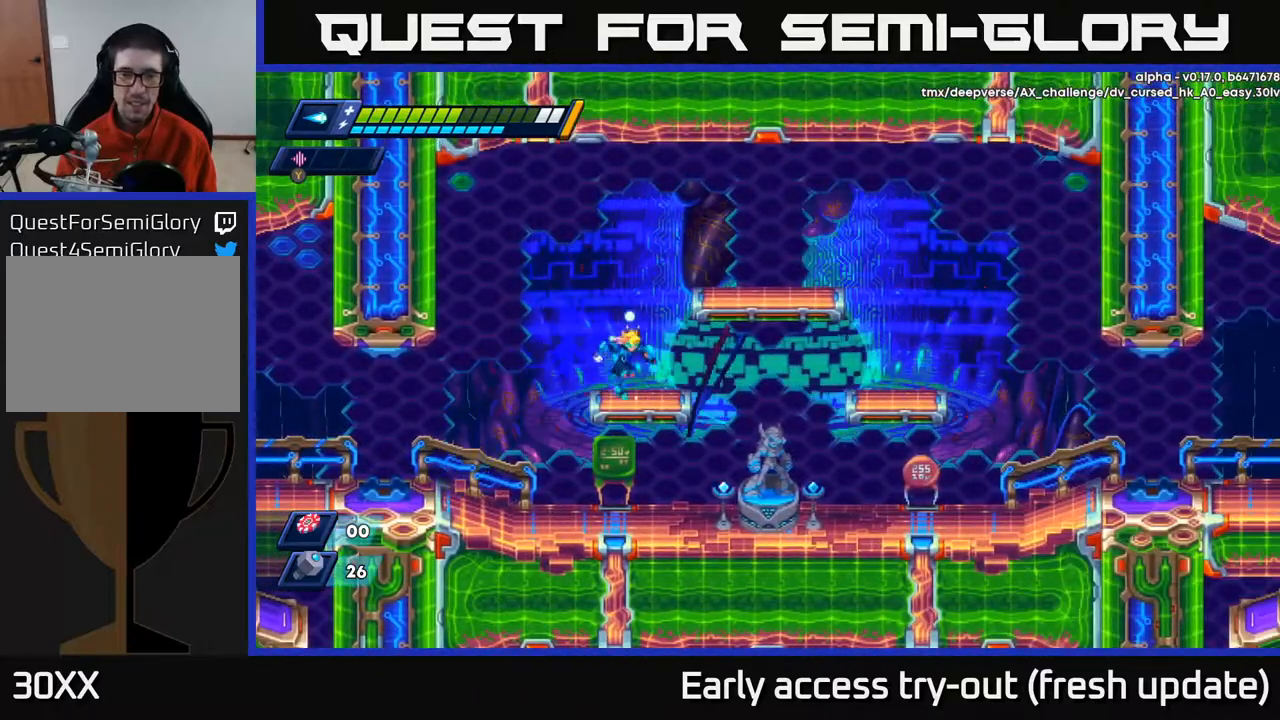
{"buttons": ["DPAD_RIGHT"], "left_stick": "center", "right_stick": "center", "events": []}
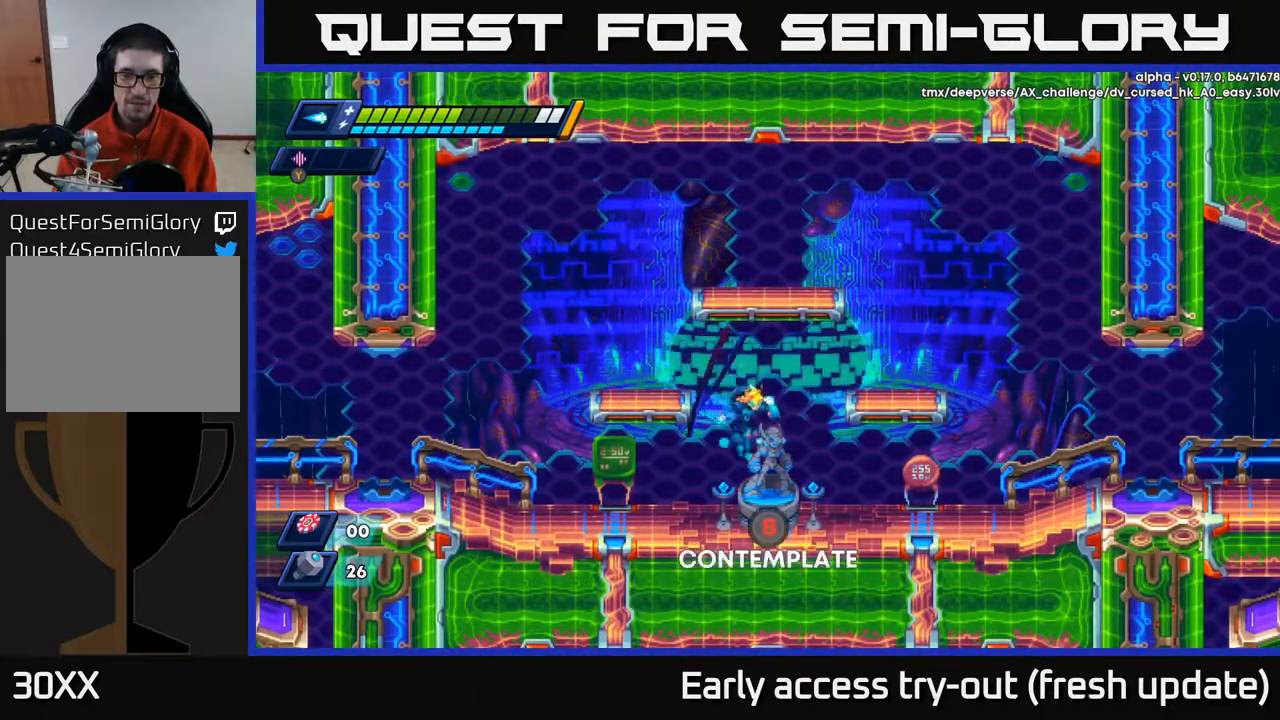
{"buttons": [], "left_stick": "center", "right_stick": "center", "events": [[167, "DPAD_RIGHT", "up"], [217, "B", "down"], [283, "B", "up"], [367, "A", "down"], [483, "A", "up"]]}
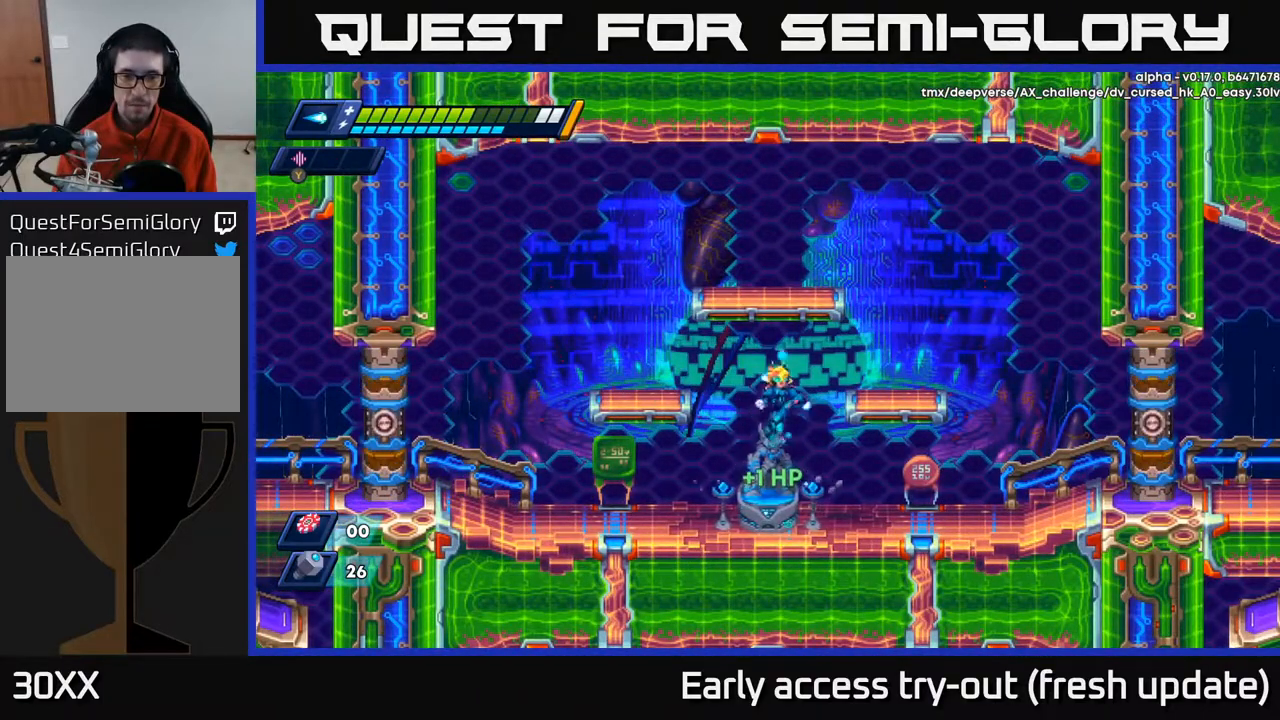
{"buttons": [], "left_stick": "center", "right_stick": "center", "events": []}
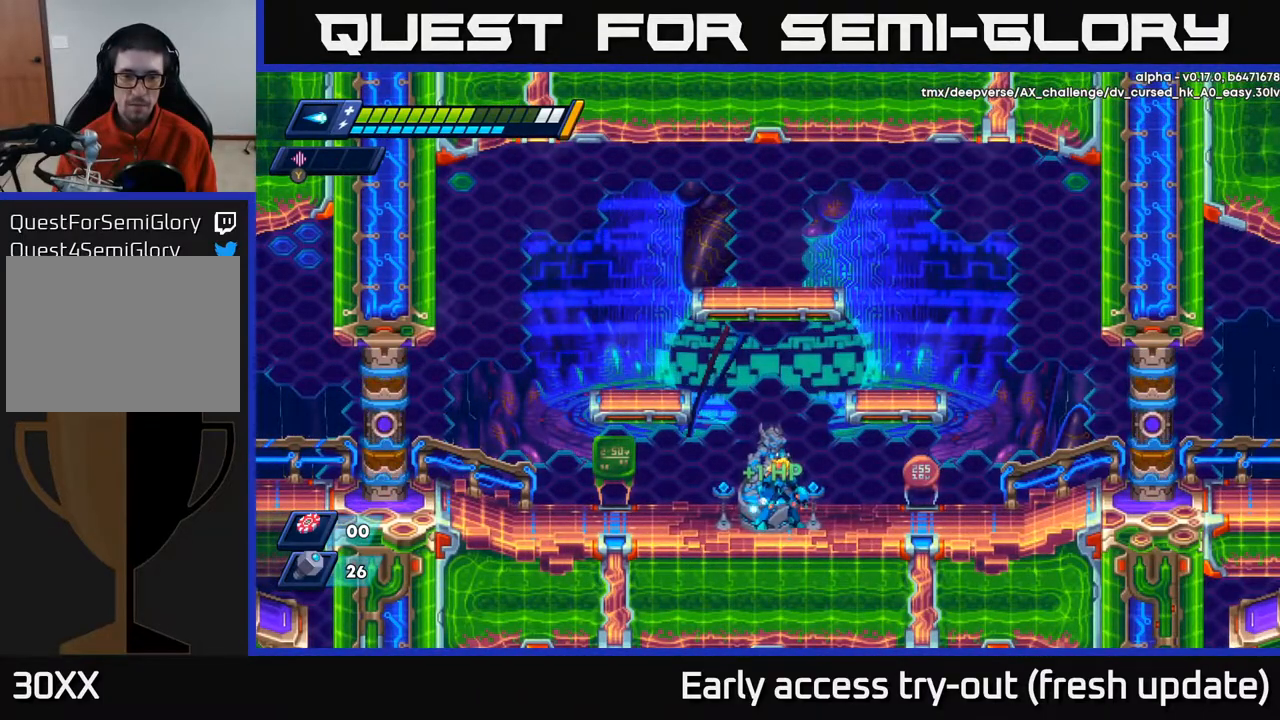
{"buttons": [], "left_stick": "center", "right_stick": "center", "events": [[133, "DPAD_LEFT", "down"], [317, "DPAD_LEFT", "up"]]}
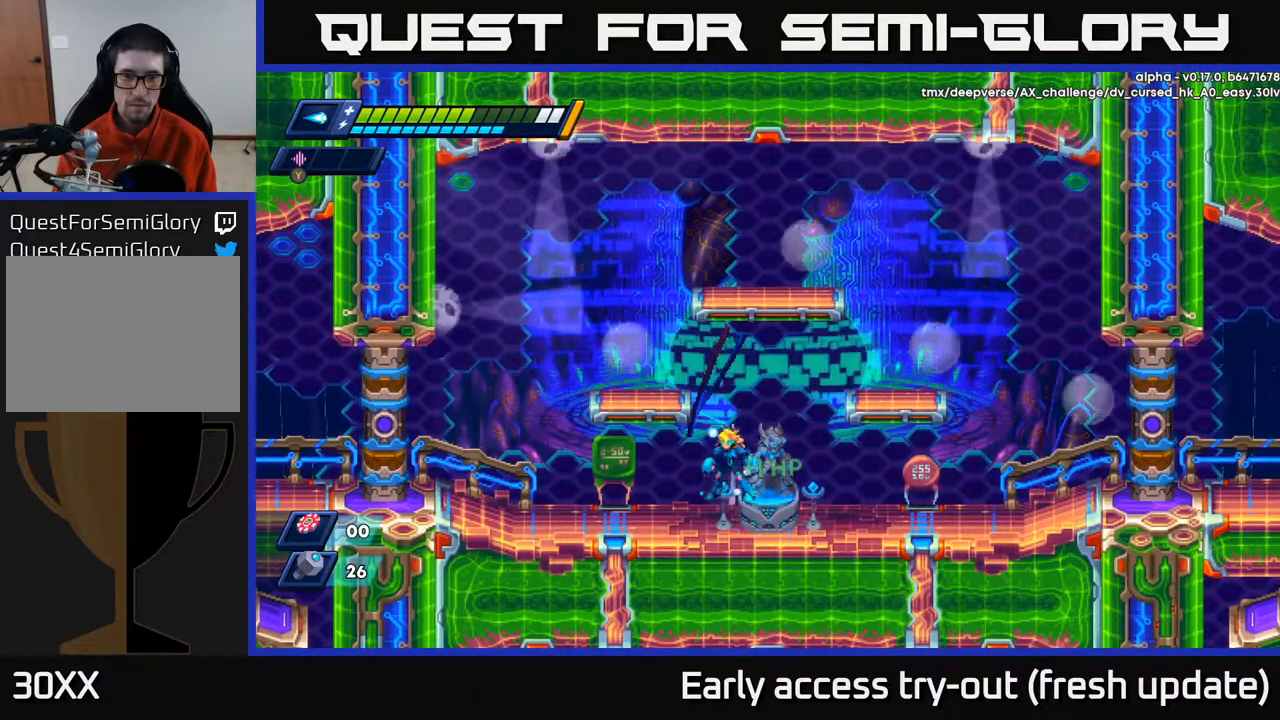
{"buttons": [], "left_stick": "center", "right_stick": "center", "events": [[17, "A", "down"], [233, "DPAD_RIGHT", "down"], [300, "X", "down"], [333, "A", "up"], [333, "DPAD_RIGHT", "up"], [367, "X", "up"], [433, "X", "down"], [500, "X", "up"]]}
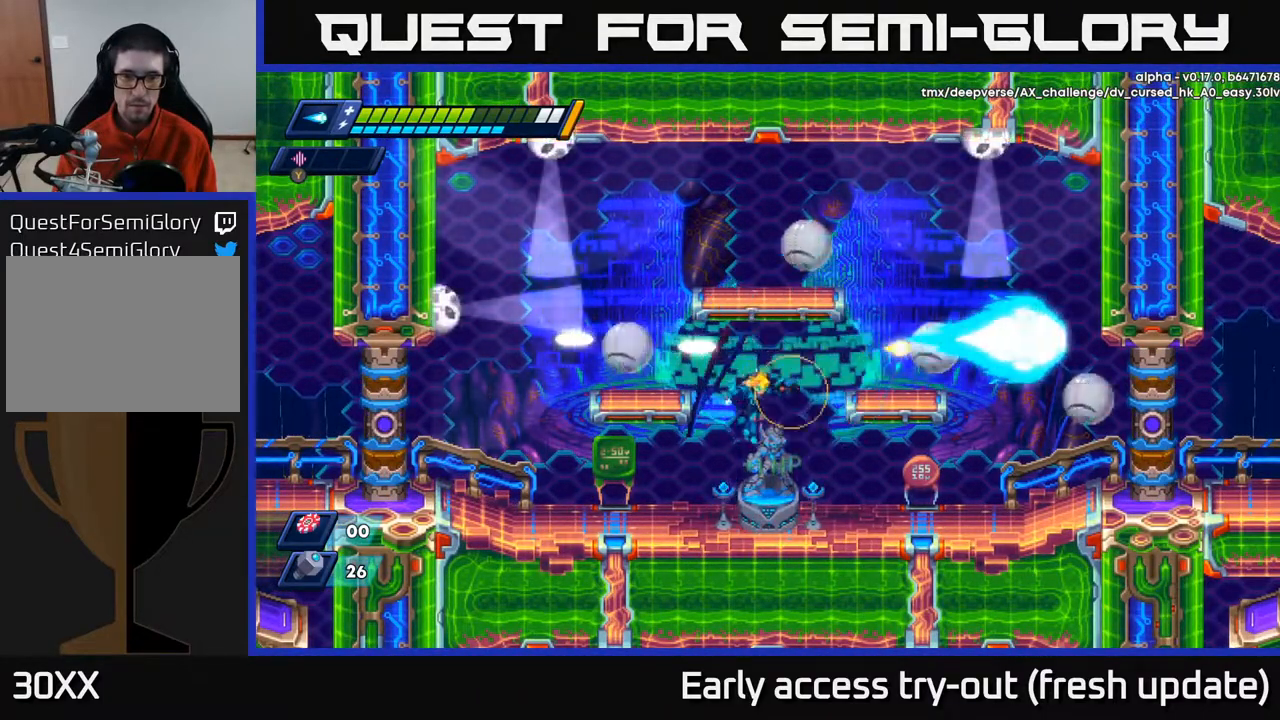
{"buttons": ["X"], "left_stick": "center", "right_stick": "center", "events": [[67, "X", "down"], [133, "X", "up"], [217, "A", "down"], [333, "X", "down"], [417, "A", "up"], [433, "X", "up"], [500, "X", "down"]]}
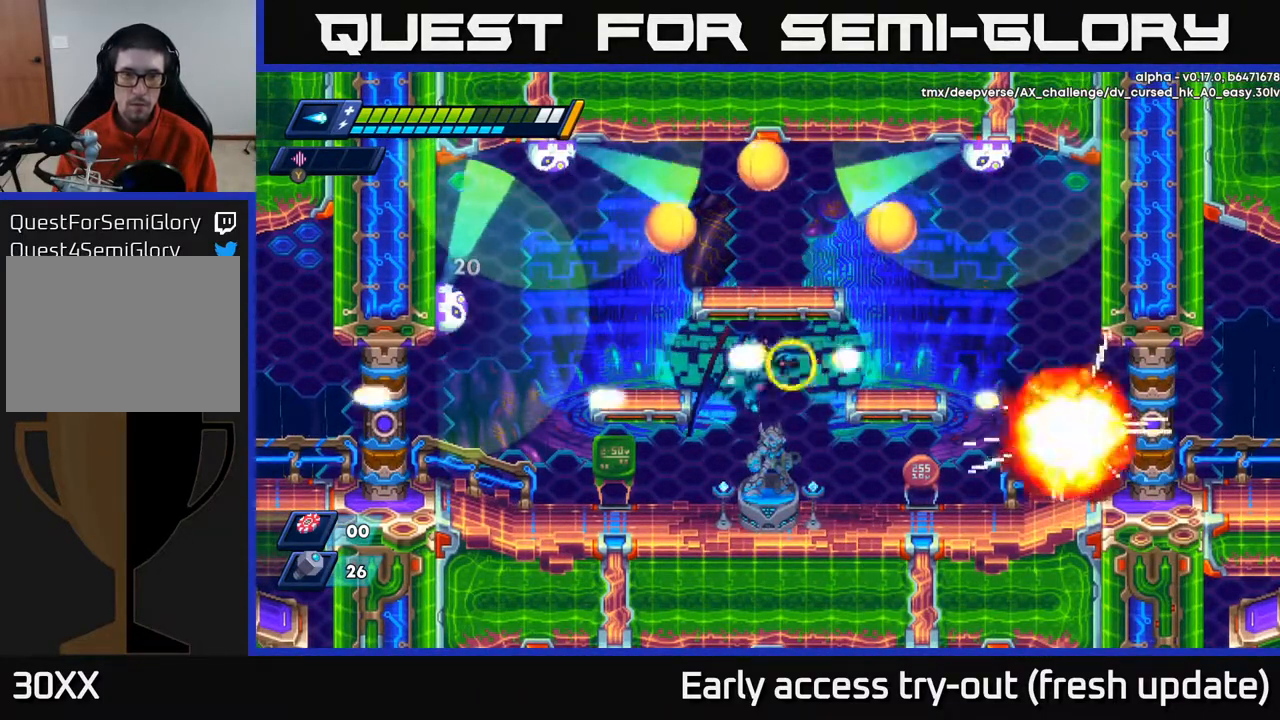
{"buttons": ["X", "DPAD_RIGHT"], "left_stick": "center", "right_stick": "center", "events": [[50, "X", "up"], [117, "X", "down"], [183, "X", "up"], [267, "DPAD_LEFT", "down"], [300, "X", "down"], [383, "X", "up"], [417, "DPAD_LEFT", "up"], [450, "X", "down"], [500, "DPAD_RIGHT", "down"]]}
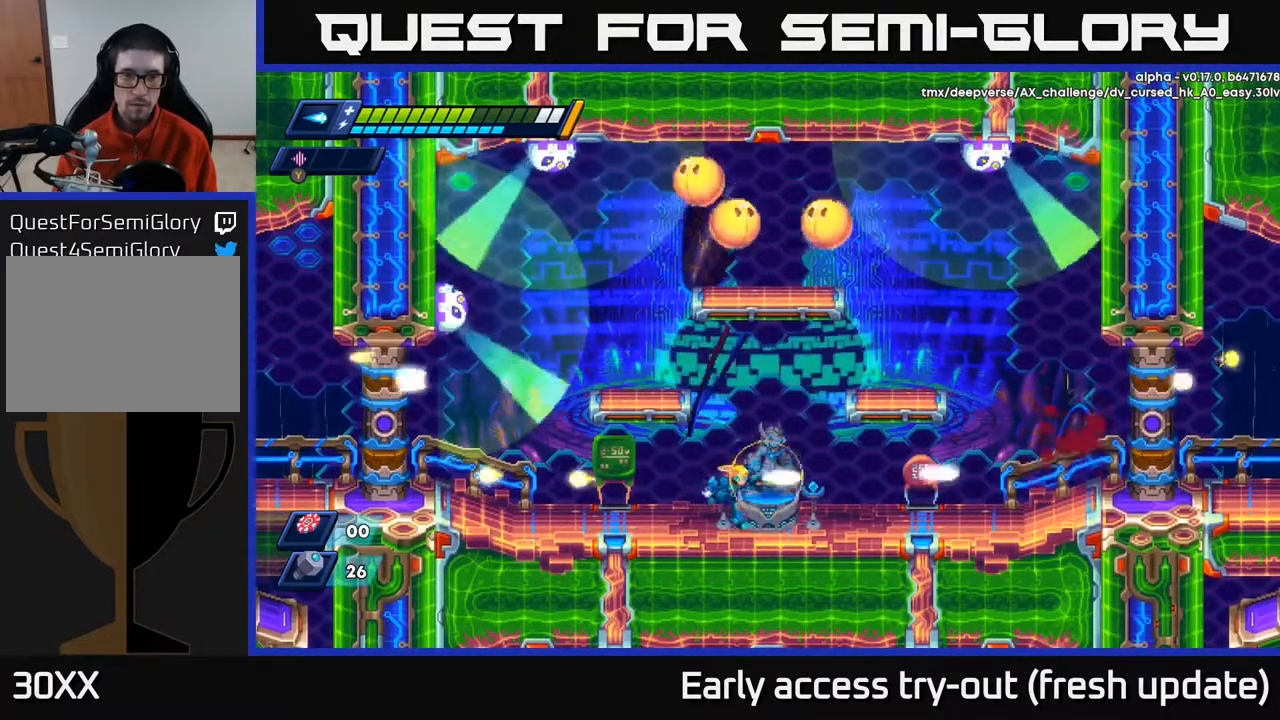
{"buttons": [], "left_stick": "center", "right_stick": "center", "events": [[33, "X", "up"], [133, "DPAD_RIGHT", "up"], [267, "A", "down"], [367, "X", "down"], [467, "A", "up"], [483, "X", "up"]]}
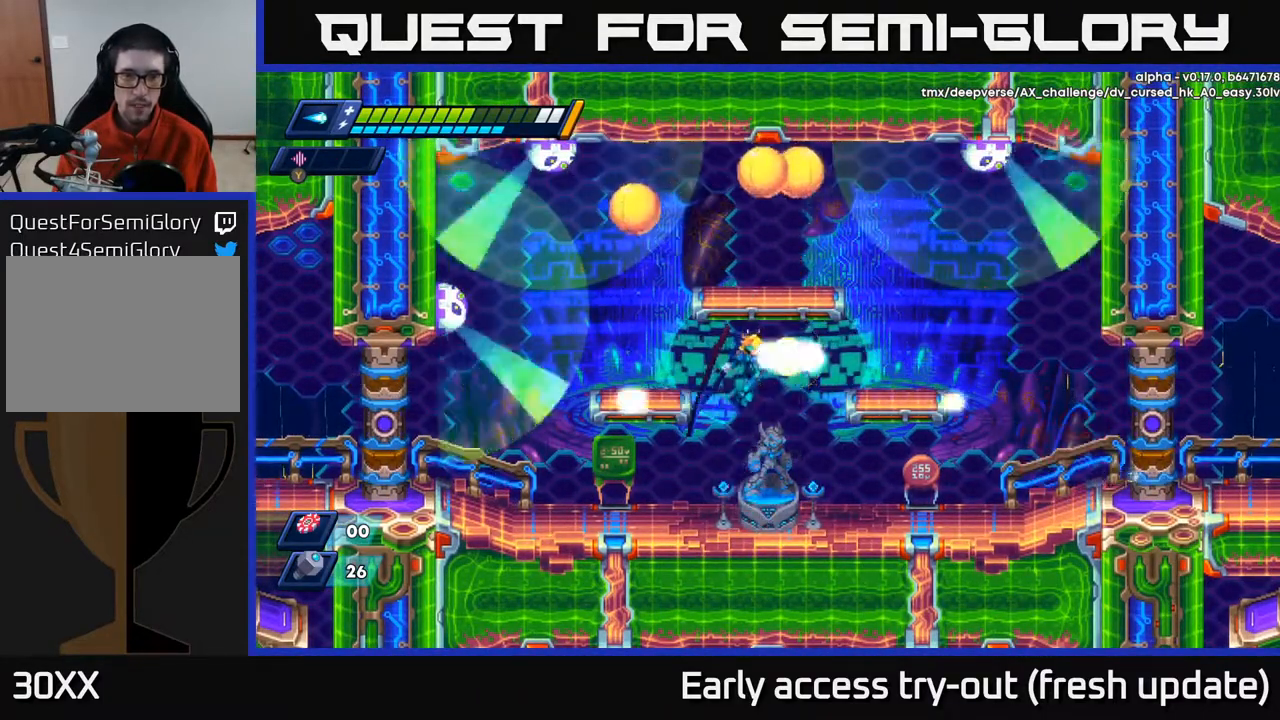
{"buttons": ["X"], "left_stick": "center", "right_stick": "center", "events": [[33, "X", "down"], [117, "X", "up"], [167, "X", "down"], [233, "X", "up"], [300, "X", "down"], [350, "A", "down"], [383, "X", "up"], [483, "A", "up"], [483, "X", "down"]]}
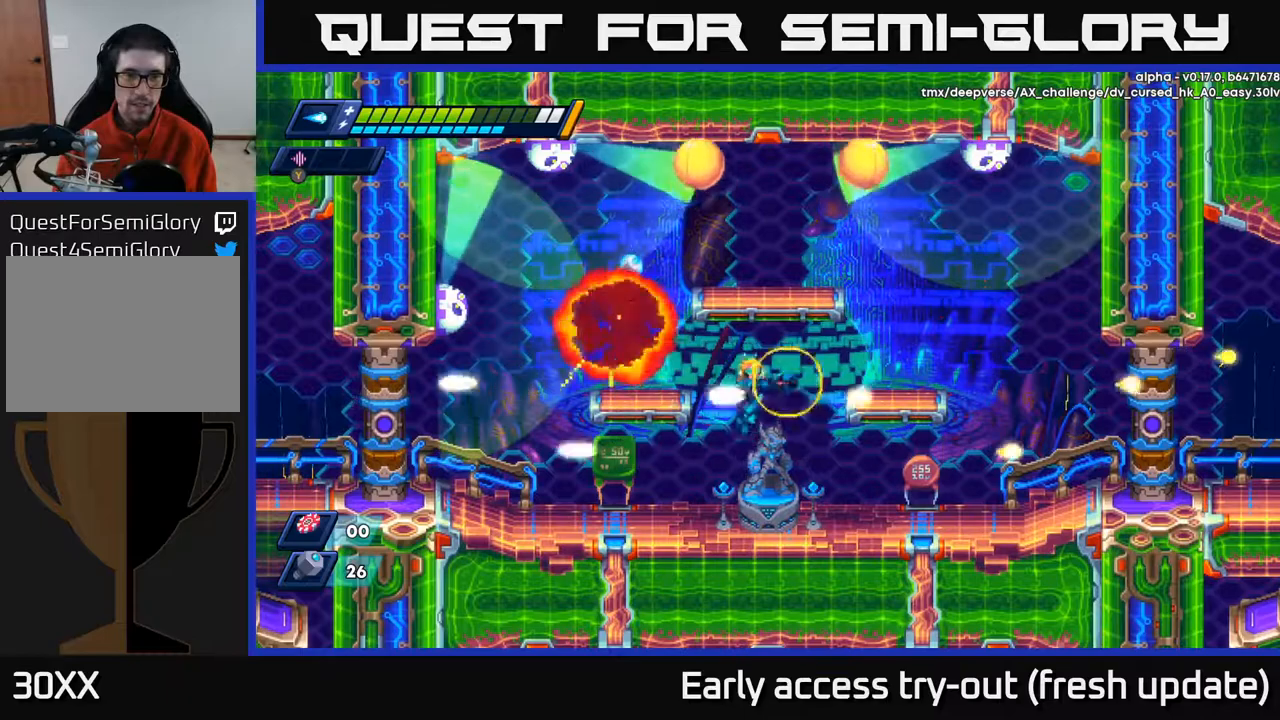
{"buttons": ["A"], "left_stick": "center", "right_stick": "center", "events": [[50, "X", "up"], [100, "X", "down"], [117, "DPAD_LEFT", "down"], [200, "X", "up"], [217, "DPAD_LEFT", "up"], [417, "A", "down"]]}
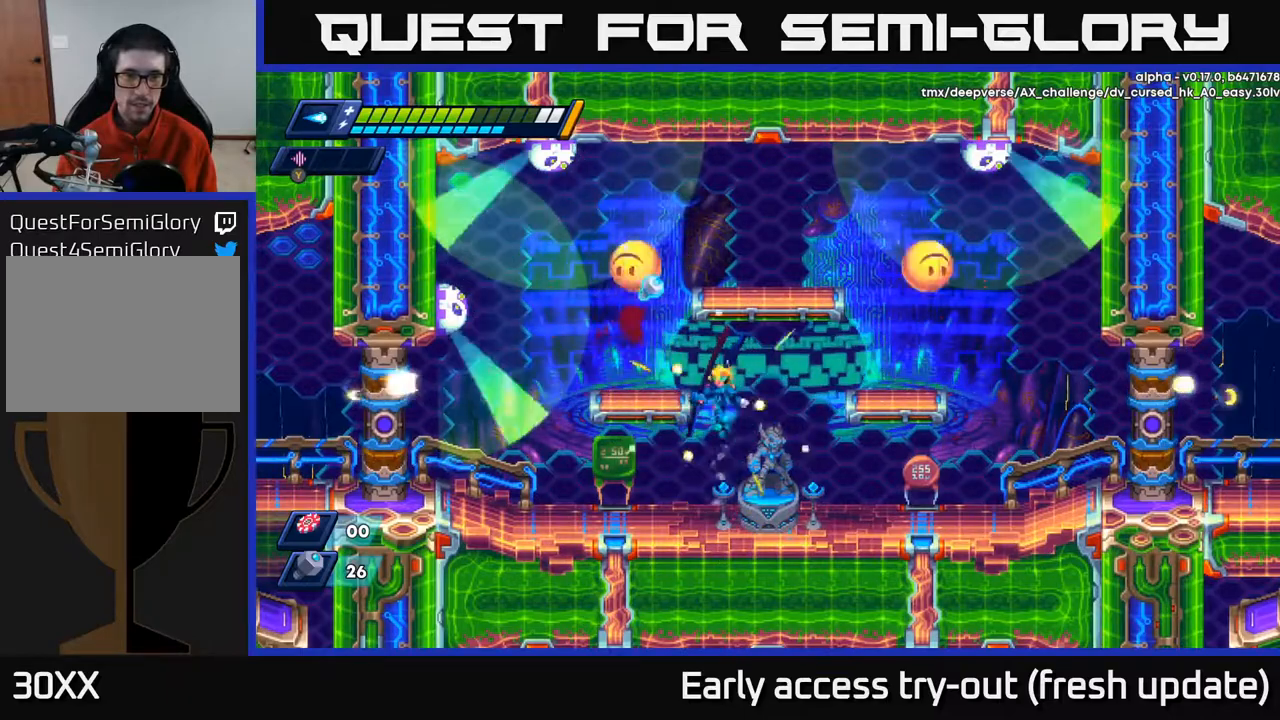
{"buttons": [], "left_stick": "center", "right_stick": "center", "events": [[183, "DPAD_LEFT", "down"], [200, "X", "down"], [250, "A", "up"], [267, "X", "up"], [317, "DPAD_LEFT", "up"], [333, "X", "down"], [417, "X", "up"]]}
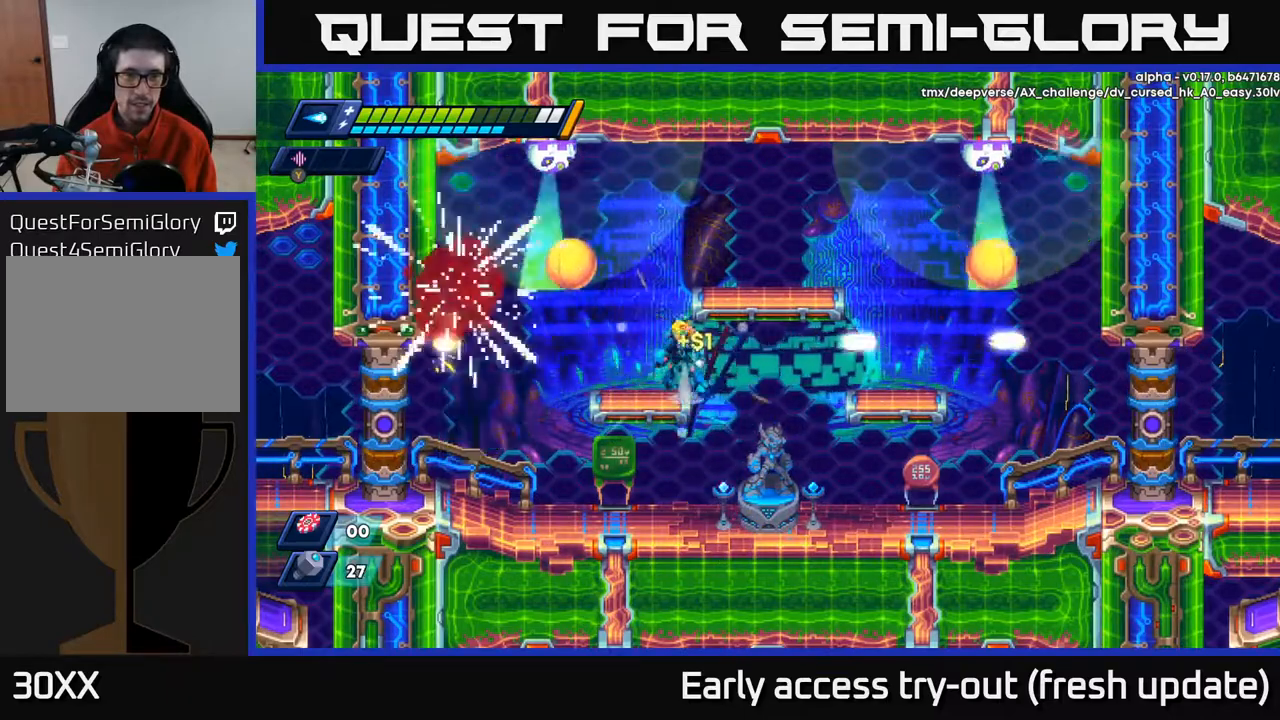
{"buttons": ["X"], "left_stick": "center", "right_stick": "center", "events": [[50, "A", "down"], [83, "X", "down"], [117, "A", "up"], [167, "X", "up"], [217, "X", "down"], [283, "X", "up"], [350, "X", "down"], [417, "X", "up"], [483, "X", "down"]]}
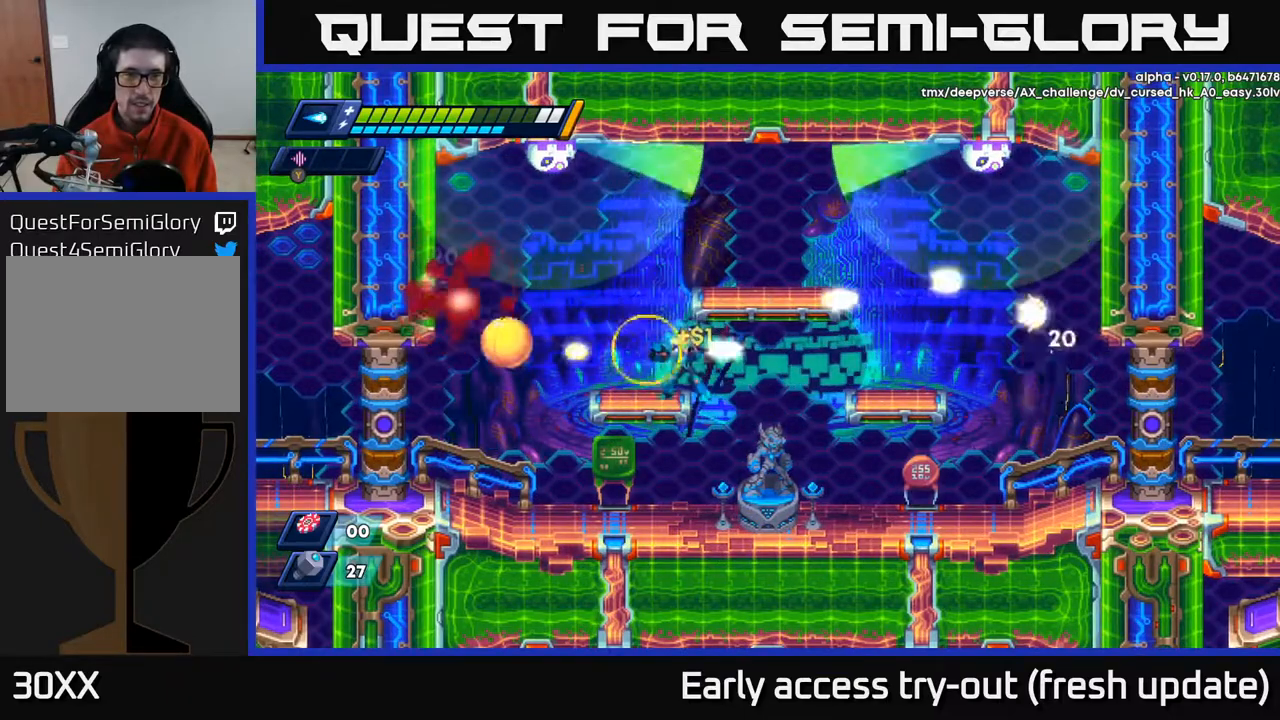
{"buttons": ["A", "DPAD_RIGHT"], "left_stick": "center", "right_stick": "center", "events": [[50, "X", "up"], [117, "X", "down"], [200, "X", "up"], [250, "X", "down"], [333, "A", "down"], [367, "DPAD_RIGHT", "down"], [367, "X", "up"]]}
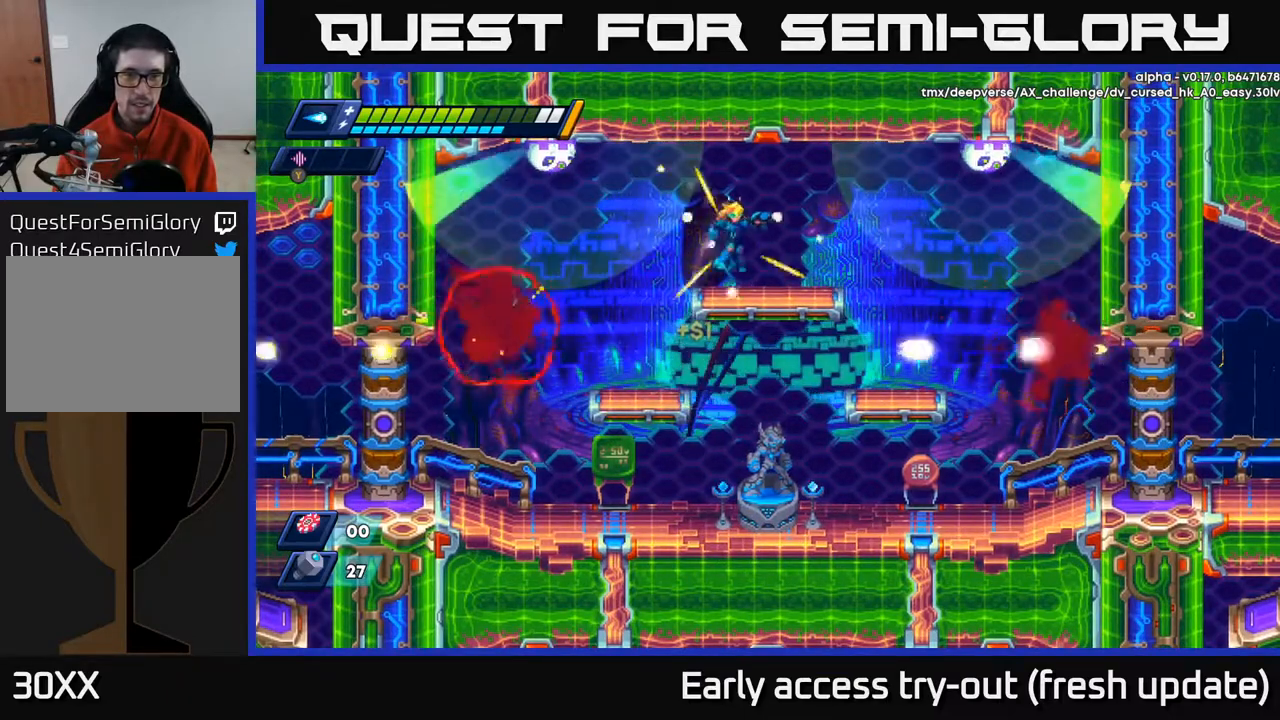
{"buttons": [], "left_stick": "center", "right_stick": "center", "events": [[67, "A", "up"], [183, "DPAD_RIGHT", "up"], [317, "A", "down"], [417, "X", "down"], [467, "A", "up"], [483, "X", "up"]]}
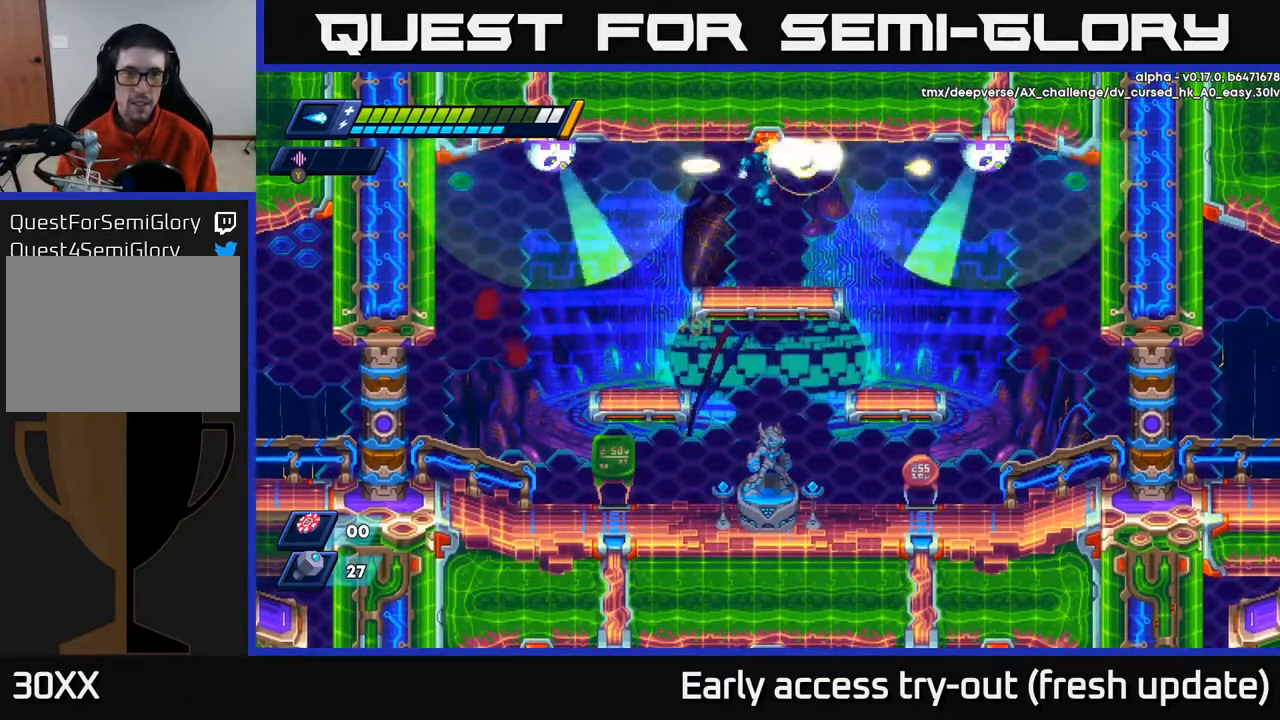
{"buttons": [], "left_stick": "center", "right_stick": "center", "events": [[33, "X", "down"], [100, "X", "up"], [150, "X", "down"], [200, "X", "up"]]}
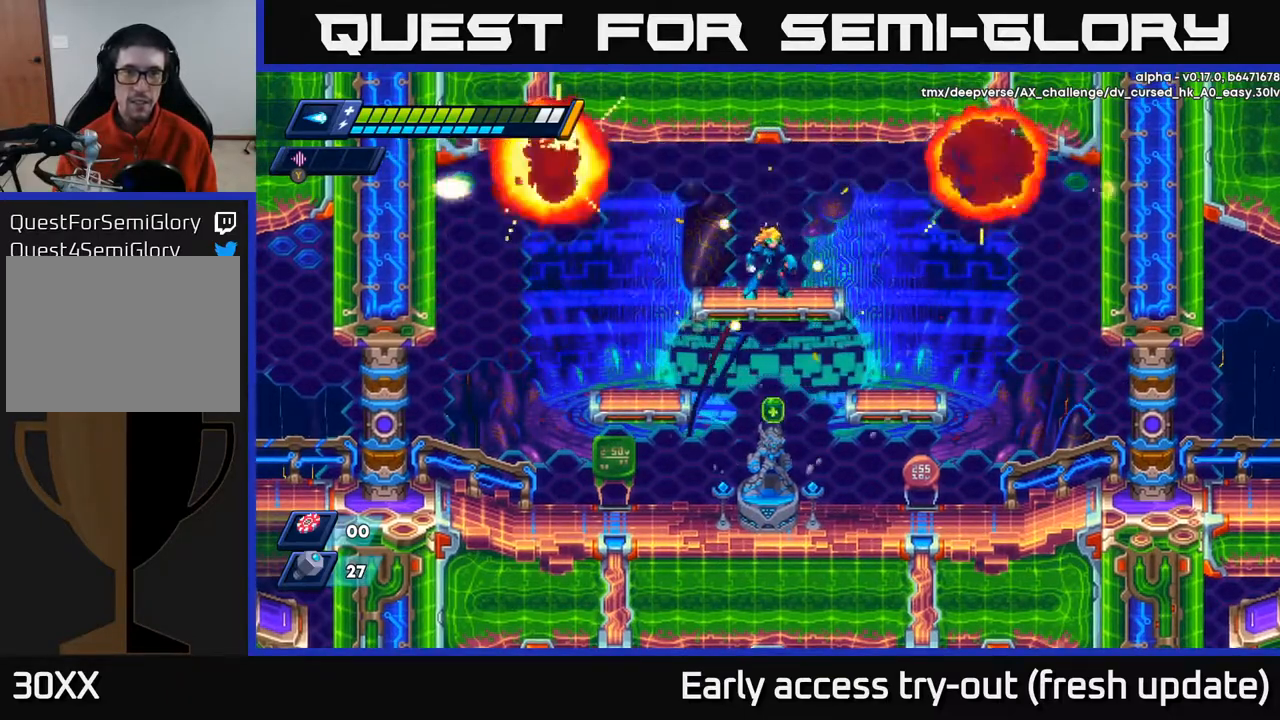
{"buttons": ["A", "DPAD_DOWN"], "left_stick": "center", "right_stick": "center", "events": [[183, "DPAD_LEFT", "down"], [350, "DPAD_LEFT", "up"], [367, "DPAD_DOWN", "down"], [433, "A", "down"]]}
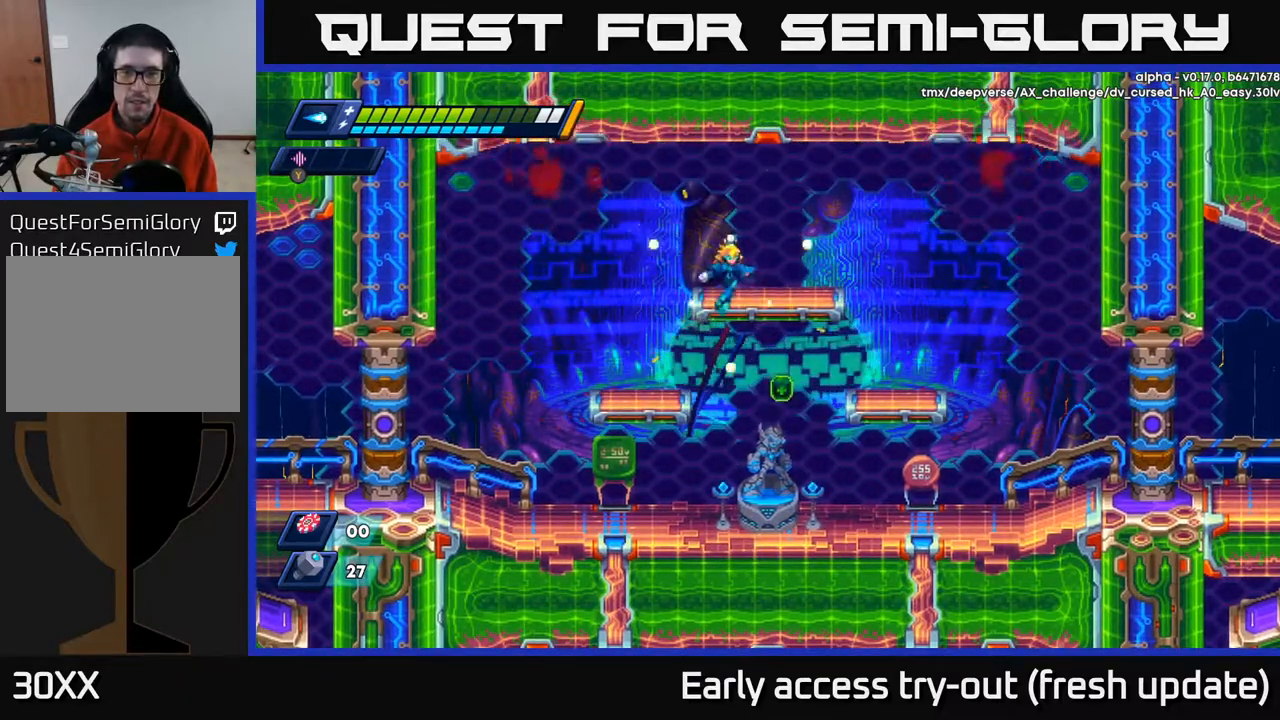
{"buttons": [], "left_stick": "center", "right_stick": "center", "events": [[17, "A", "up"], [33, "DPAD_RIGHT", "down"], [50, "DPAD_DOWN", "up"], [217, "DPAD_DOWN", "down"], [233, "DPAD_RIGHT", "up"], [383, "DPAD_DOWN", "up"]]}
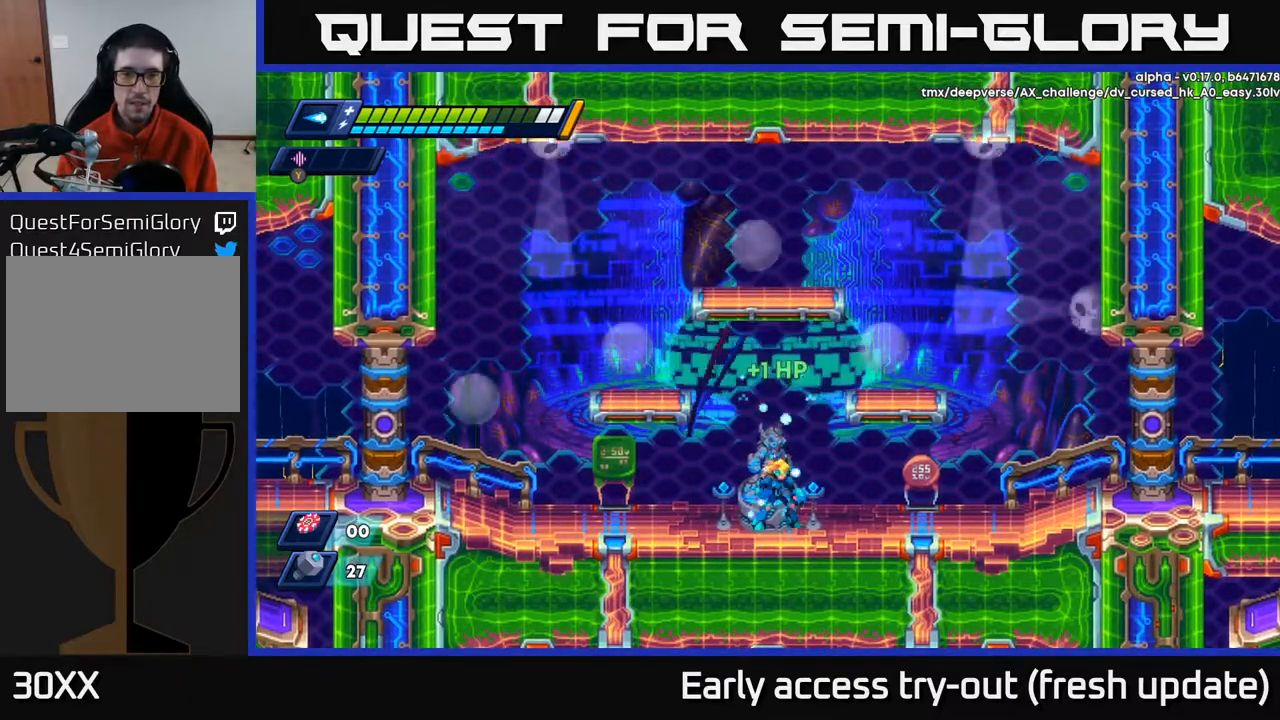
{"buttons": ["A"], "left_stick": "center", "right_stick": "center", "events": [[433, "A", "down"]]}
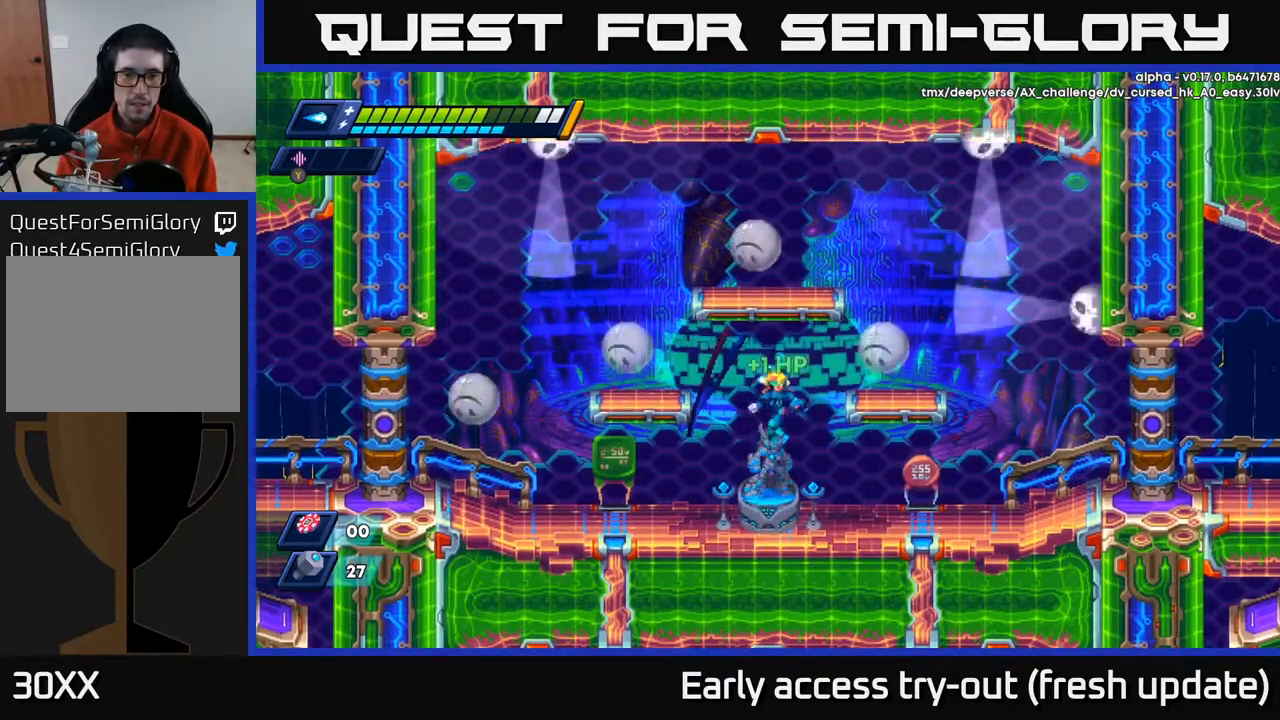
{"buttons": ["X"], "left_stick": "center", "right_stick": "center", "events": [[83, "DPAD_LEFT", "down"], [133, "X", "down"], [183, "A", "up"], [217, "X", "up"], [233, "DPAD_LEFT", "up"], [267, "X", "down"], [317, "X", "up"], [367, "X", "down"], [433, "X", "up"], [483, "X", "down"]]}
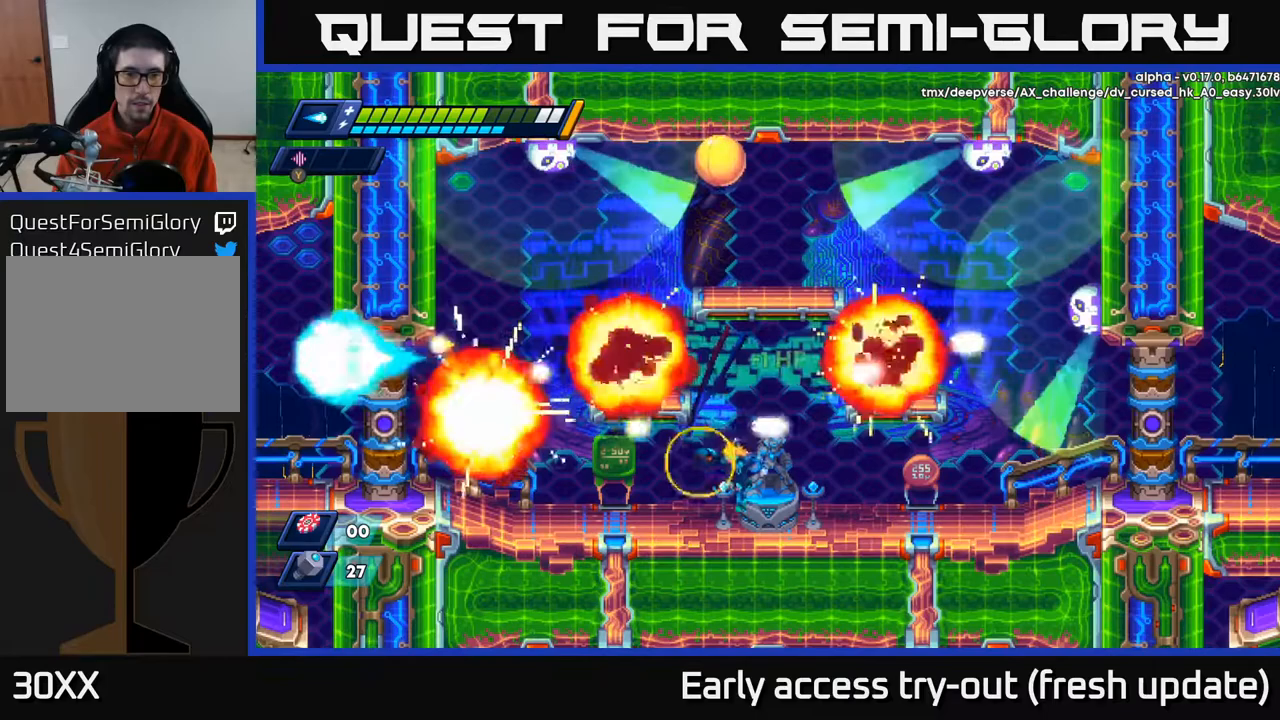
{"buttons": ["X"], "left_stick": "center", "right_stick": "center", "events": [[67, "X", "up"], [117, "A", "down"], [300, "X", "down"], [350, "DPAD_RIGHT", "down"], [400, "X", "up"], [467, "DPAD_RIGHT", "up"], [467, "X", "down"], [500, "A", "up"]]}
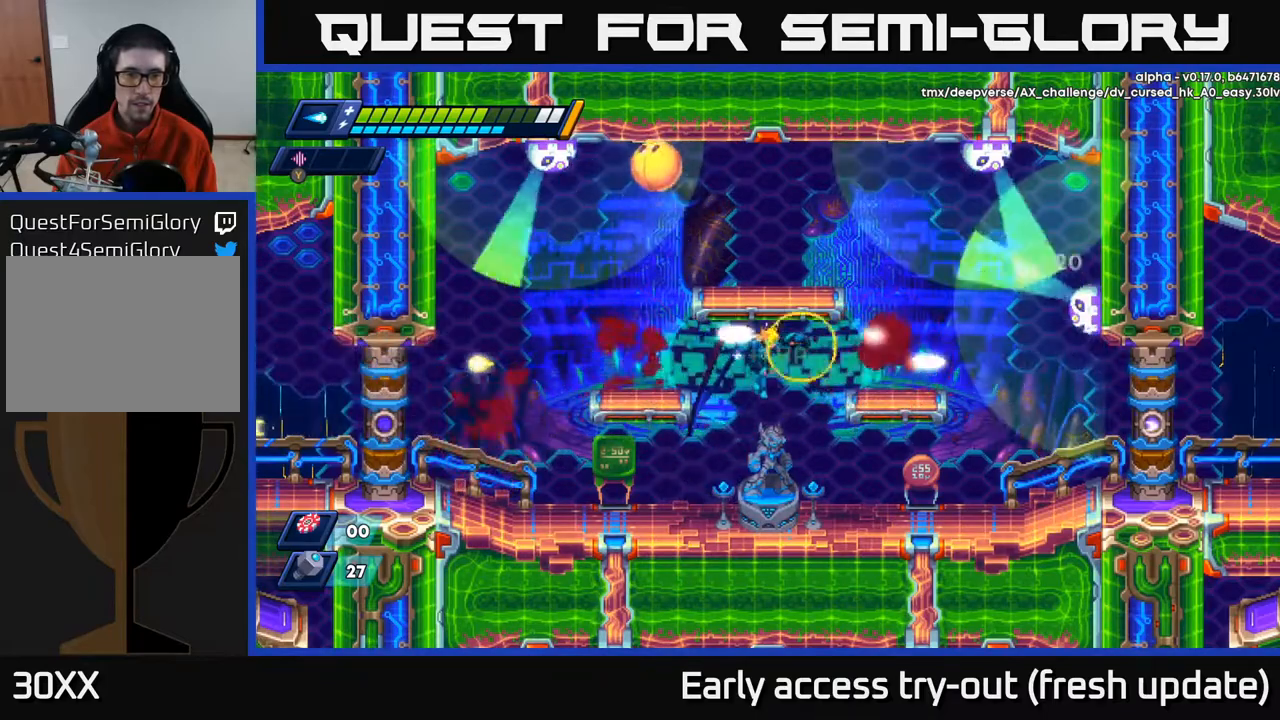
{"buttons": ["A"], "left_stick": "center", "right_stick": "center", "events": [[50, "X", "up"], [100, "X", "down"], [183, "X", "up"], [400, "A", "down"]]}
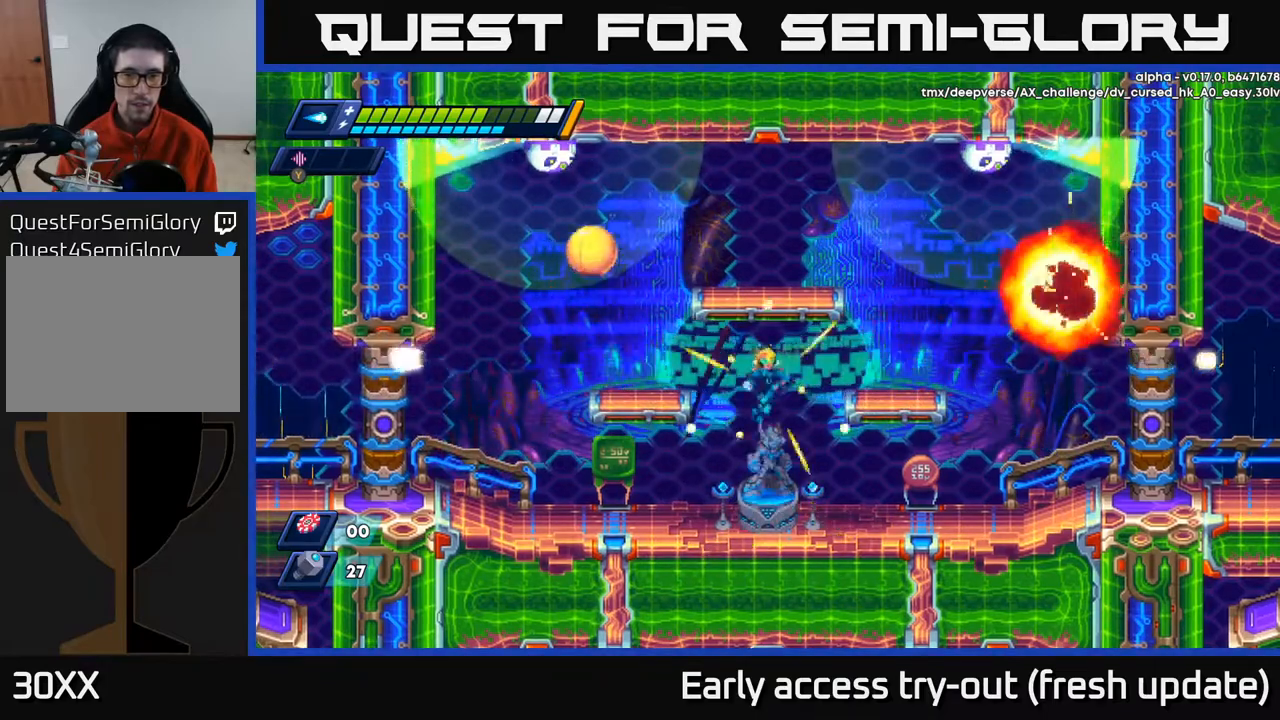
{"buttons": ["A", "DPAD_LEFT"], "left_stick": "center", "right_stick": "center", "events": [[50, "DPAD_RIGHT", "down"], [317, "A", "up"], [350, "DPAD_RIGHT", "up"], [433, "A", "down"], [500, "DPAD_LEFT", "down"]]}
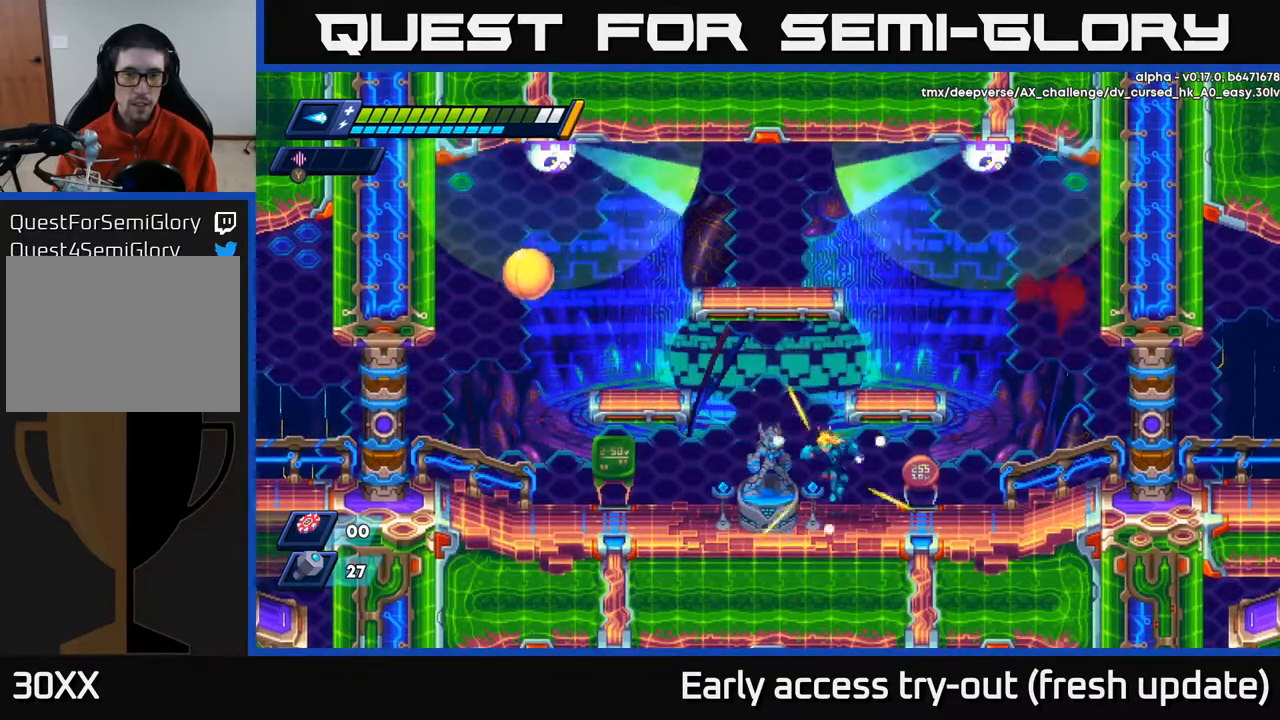
{"buttons": ["A", "DPAD_LEFT"], "left_stick": "center", "right_stick": "center", "events": [[167, "A", "up"], [167, "DPAD_LEFT", "up"], [250, "A", "down"], [267, "DPAD_LEFT", "down"], [383, "X", "down"], [483, "X", "up"]]}